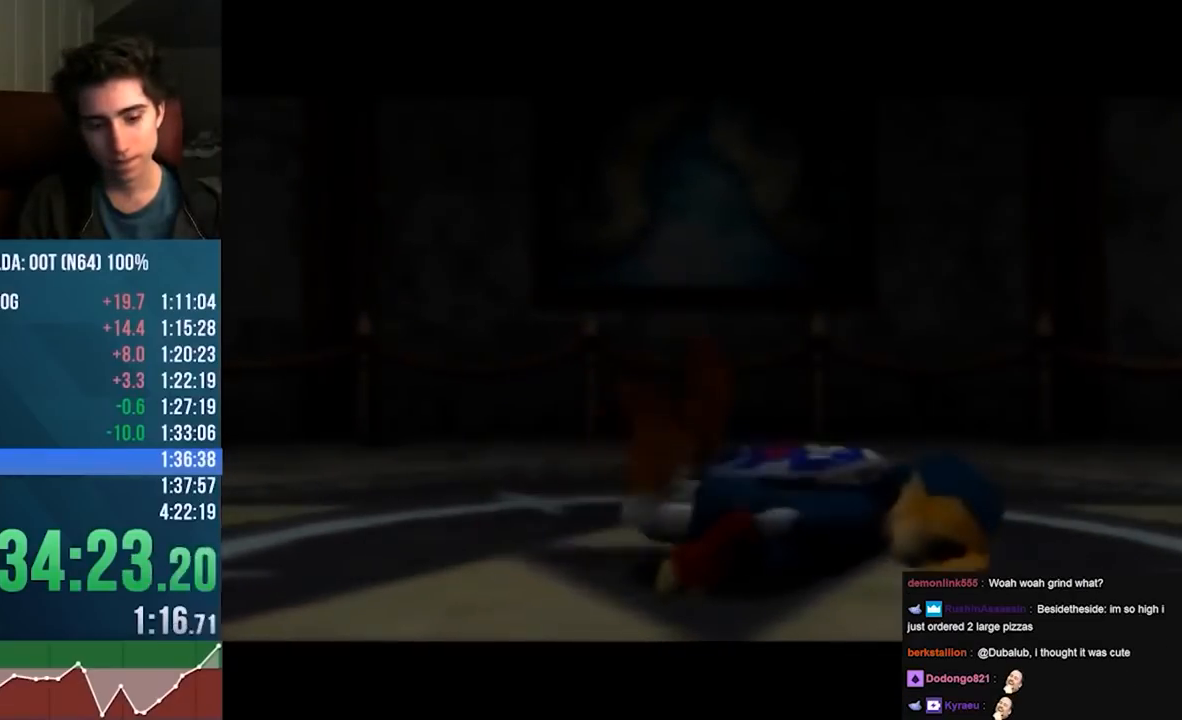
Gameplay with a controller (Nintendo layout); each line is a JSON object with the inputs held at the frame after it. "events" lists button and stick changes between this image and that frame as [ms after this image, input, new state], when the widget could be followed in between. Not read: L3 R3.
{"buttons": [], "left_stick": "center", "events": []}
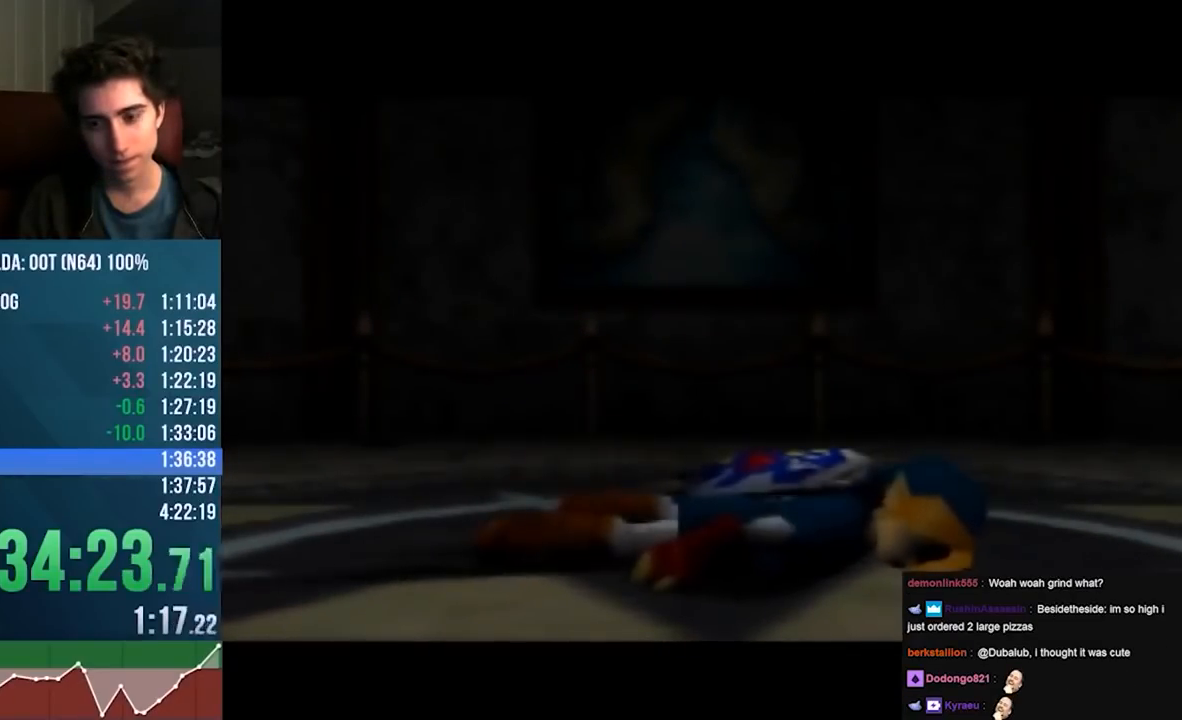
{"buttons": [], "left_stick": "center", "events": []}
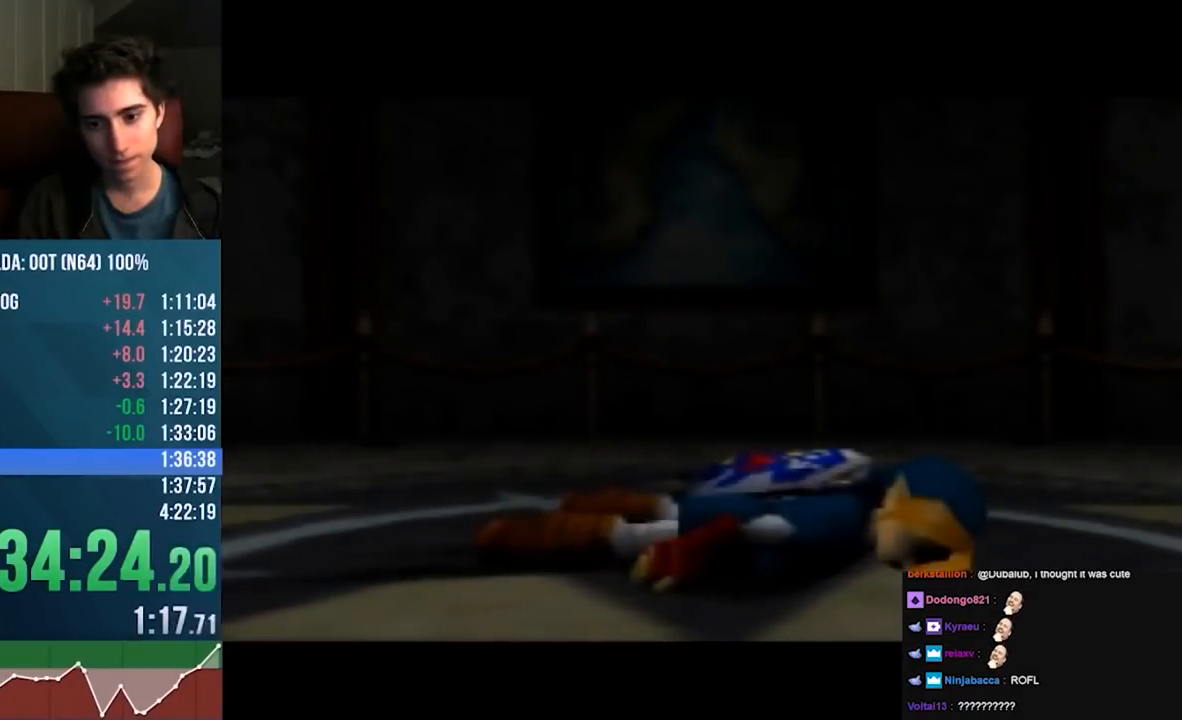
{"buttons": [], "left_stick": "center", "events": []}
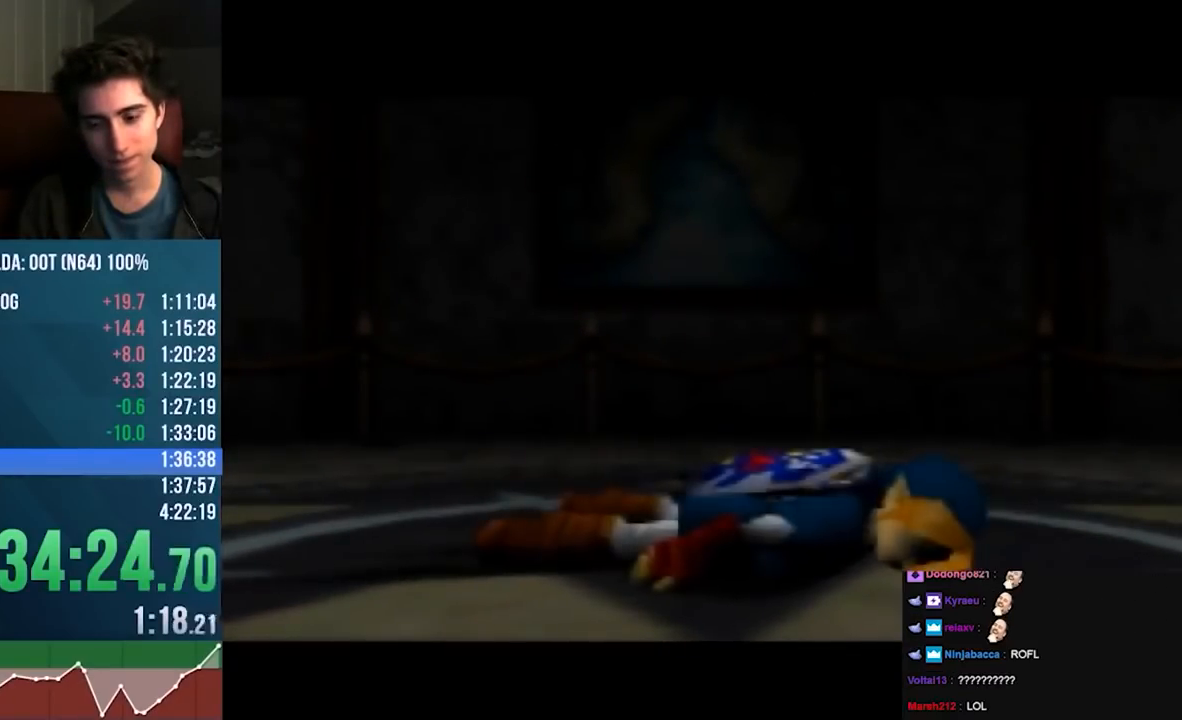
{"buttons": ["A"], "left_stick": "center", "events": [[117, "A", "down"]]}
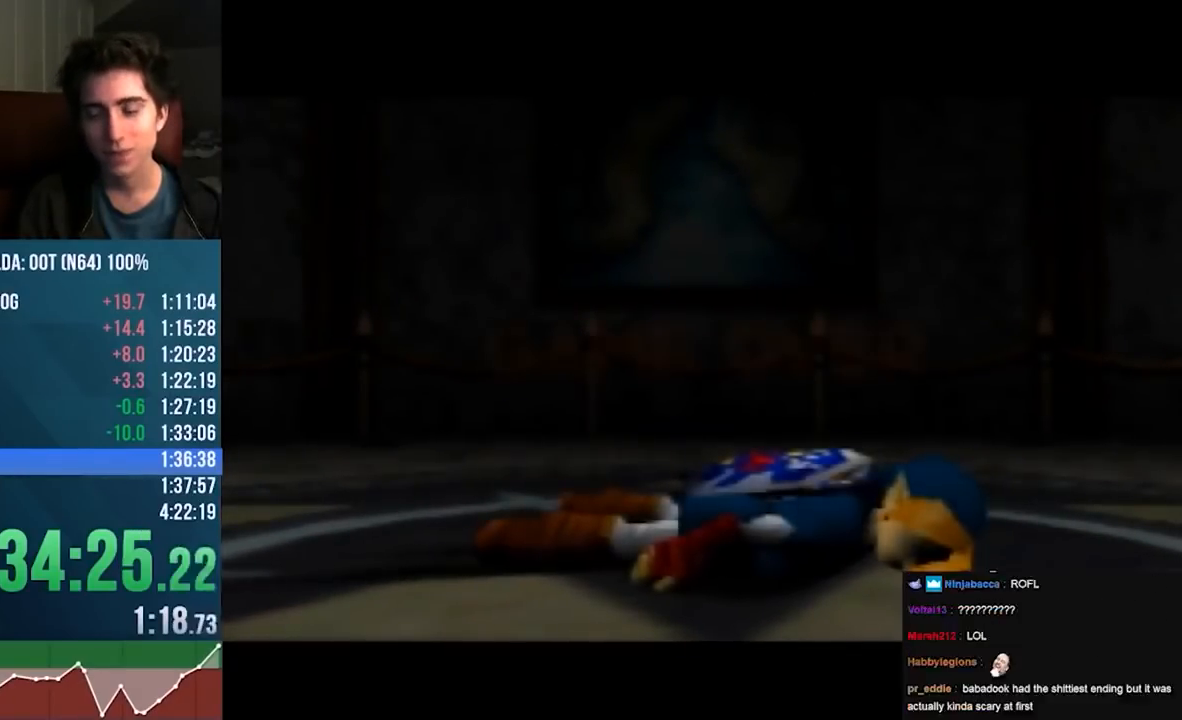
{"buttons": [], "left_stick": "center", "events": [[83, "A", "up"]]}
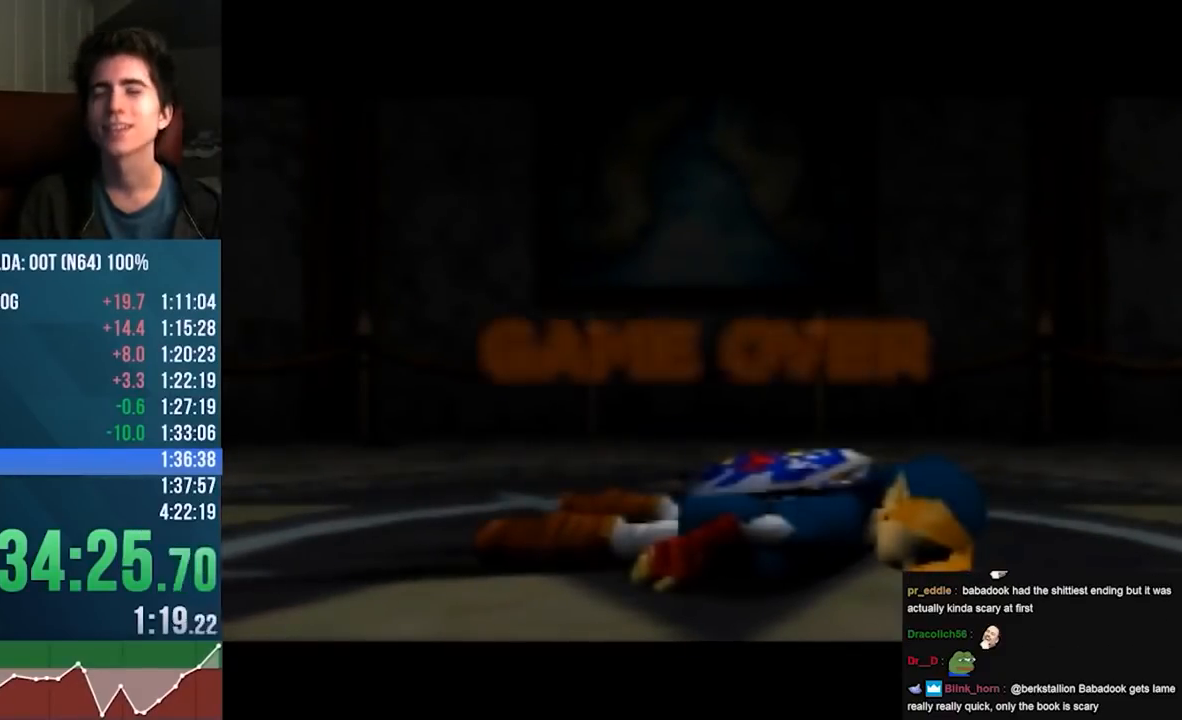
{"buttons": [], "left_stick": "center", "events": []}
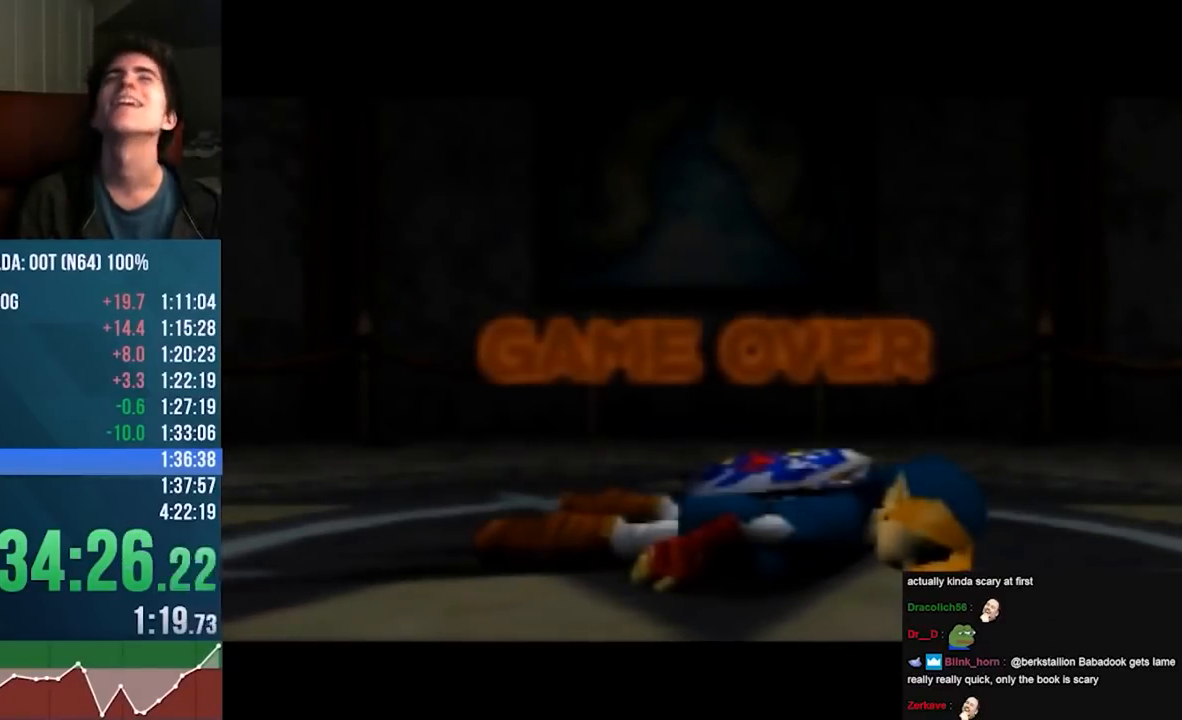
{"buttons": [], "left_stick": "center", "events": []}
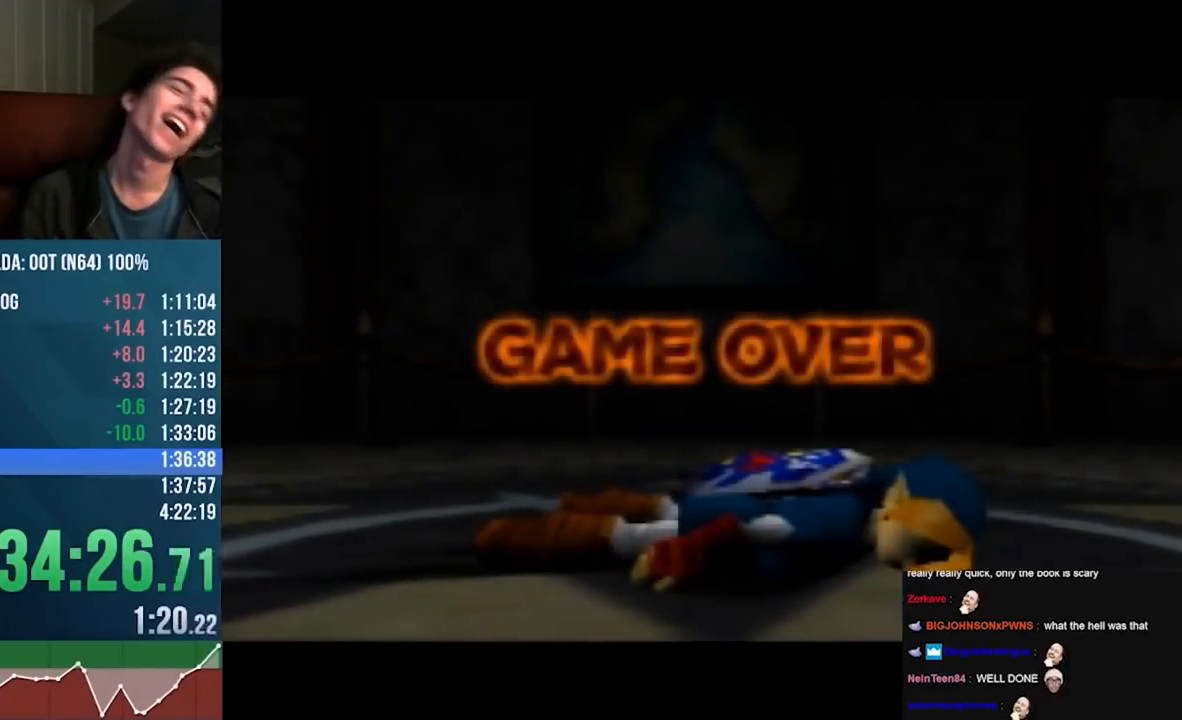
{"buttons": [], "left_stick": "center", "events": []}
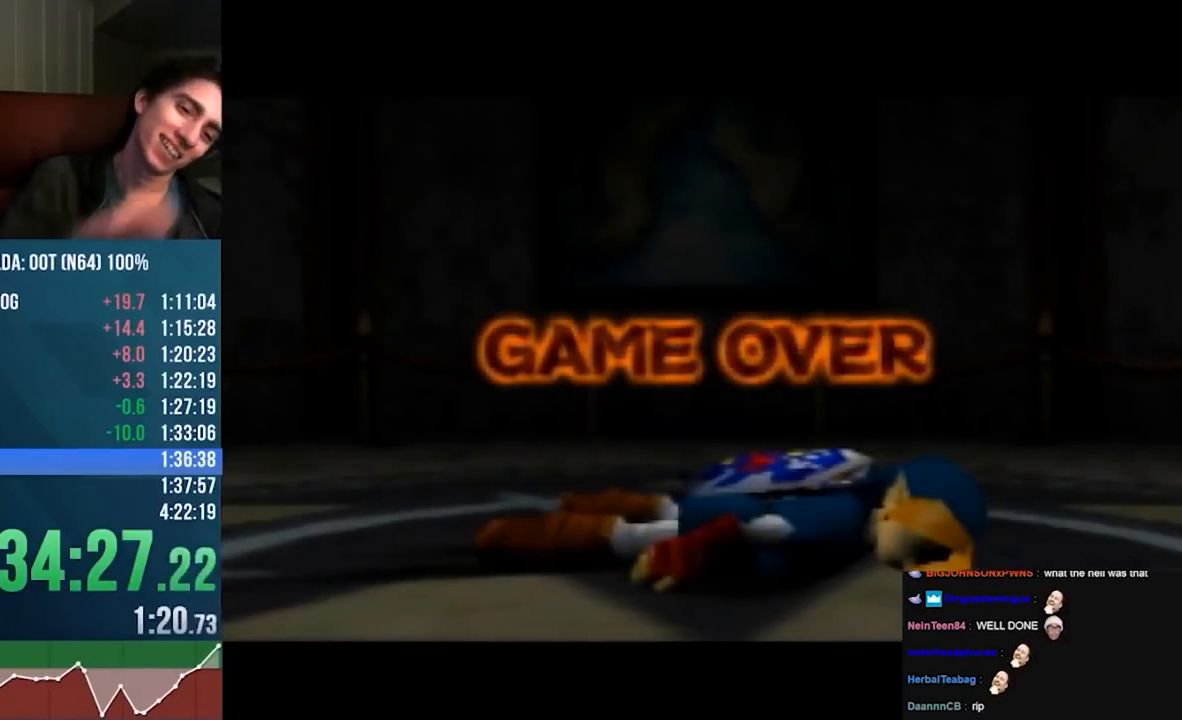
{"buttons": ["R1", "Z"], "left_stick": "center", "events": [[83, "R1", "down"], [83, "Z", "down"]]}
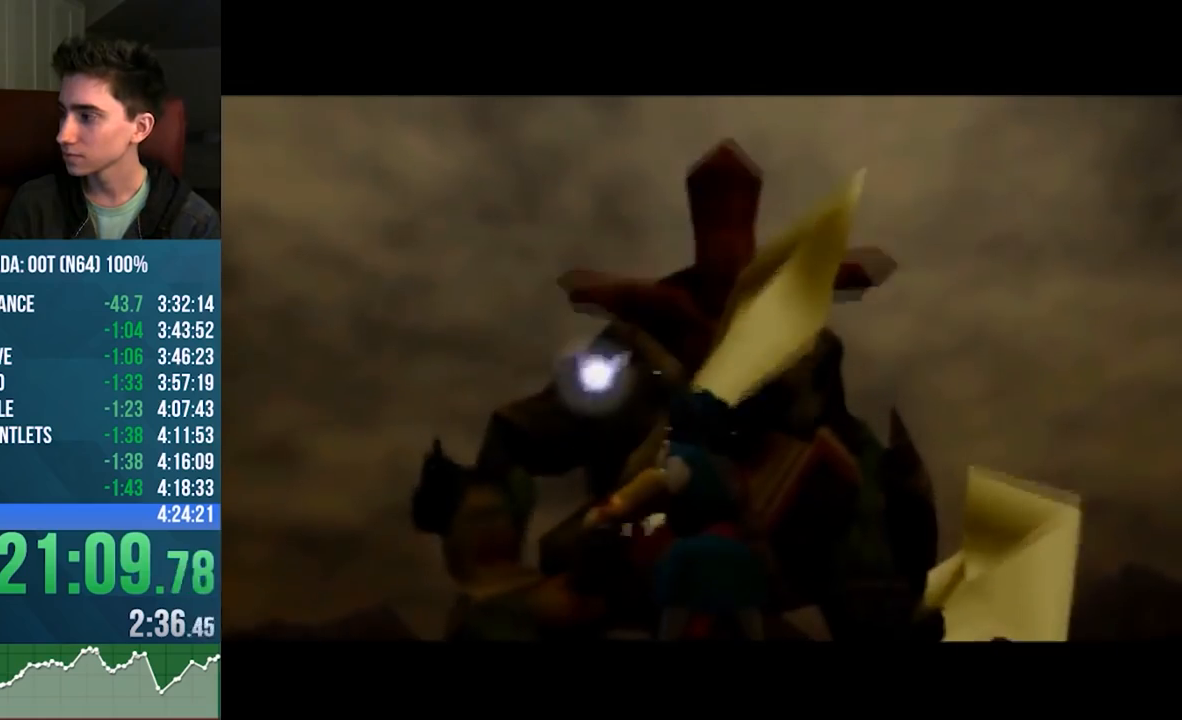
{"buttons": ["R1", "Z"], "left_stick": "center", "events": [[250, "R1", "up"], [317, "R1", "down"]]}
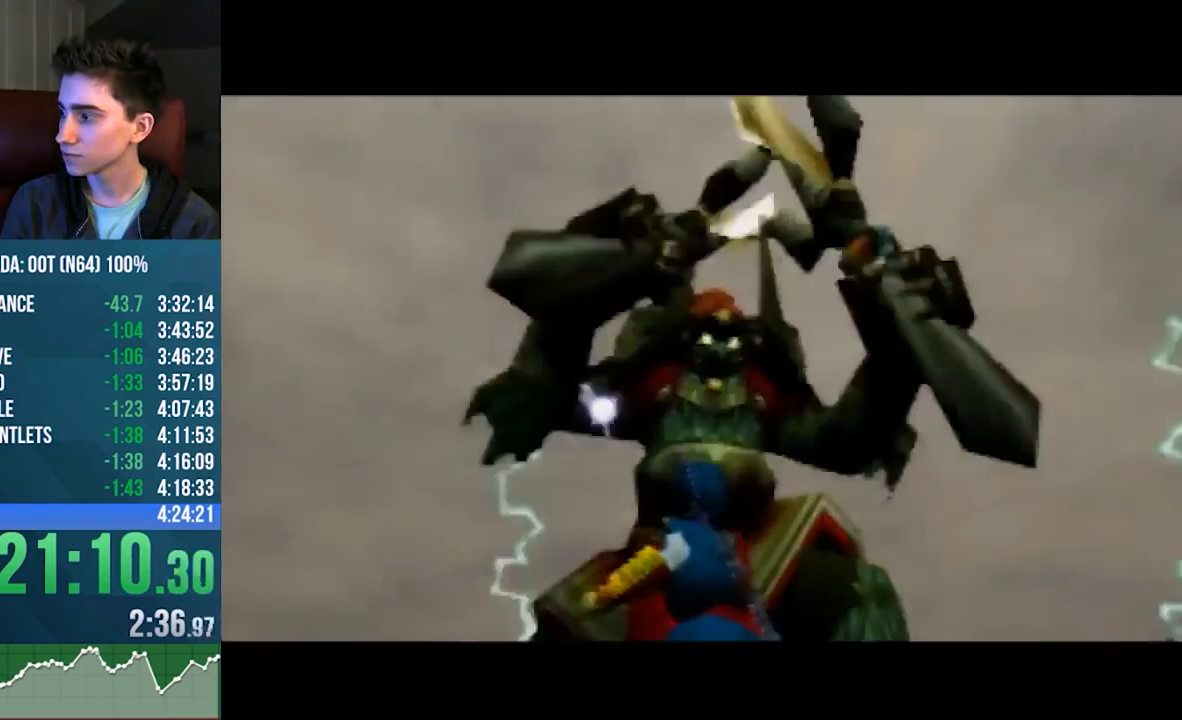
{"buttons": ["R1", "Z"], "left_stick": "center", "events": []}
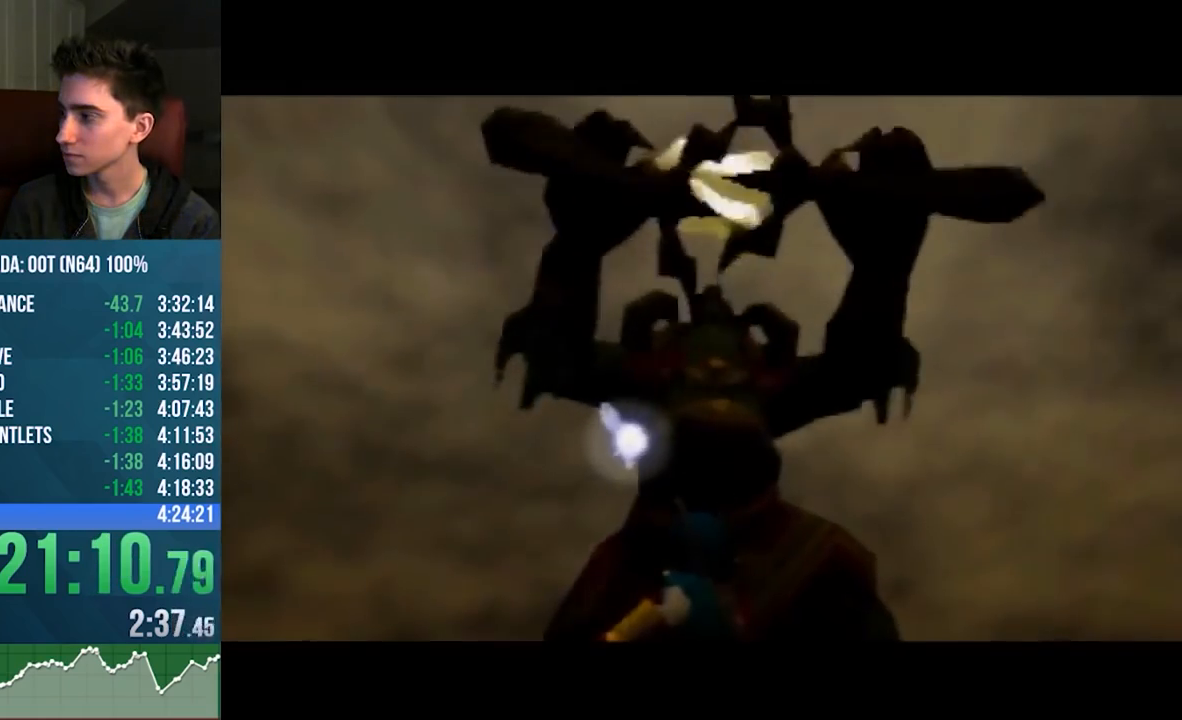
{"buttons": [], "left_stick": "center", "events": [[17, "R1", "up"], [17, "Z", "up"]]}
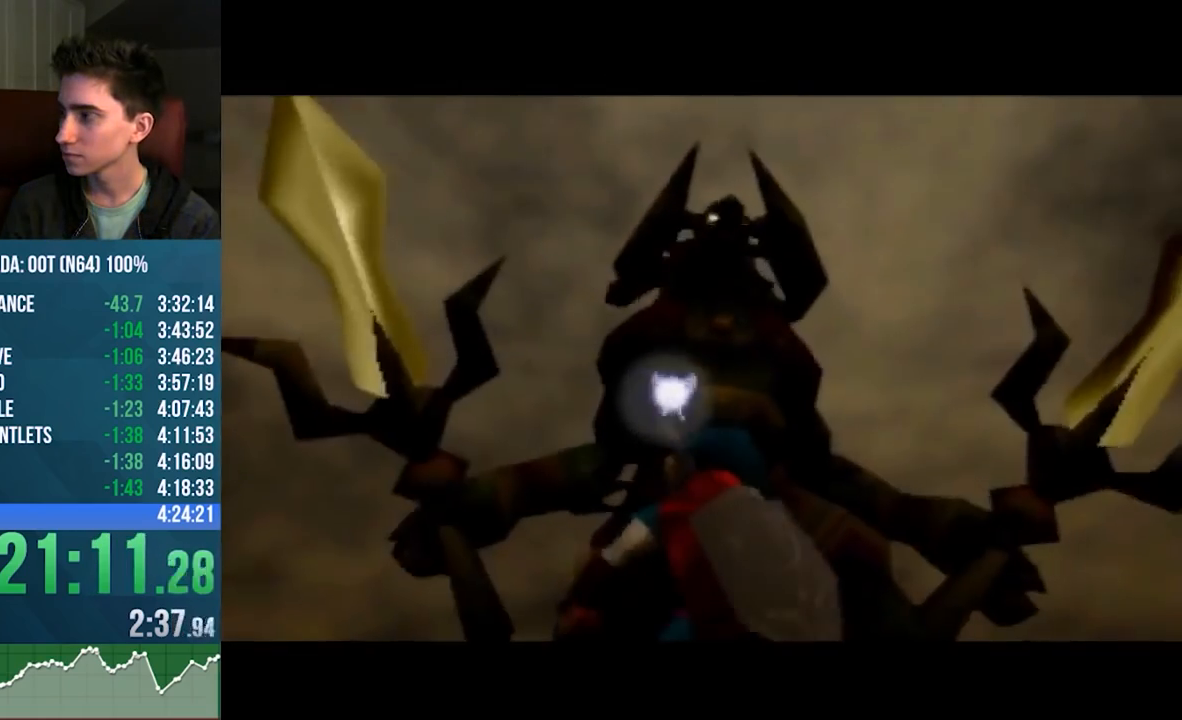
{"buttons": [], "left_stick": "center", "events": []}
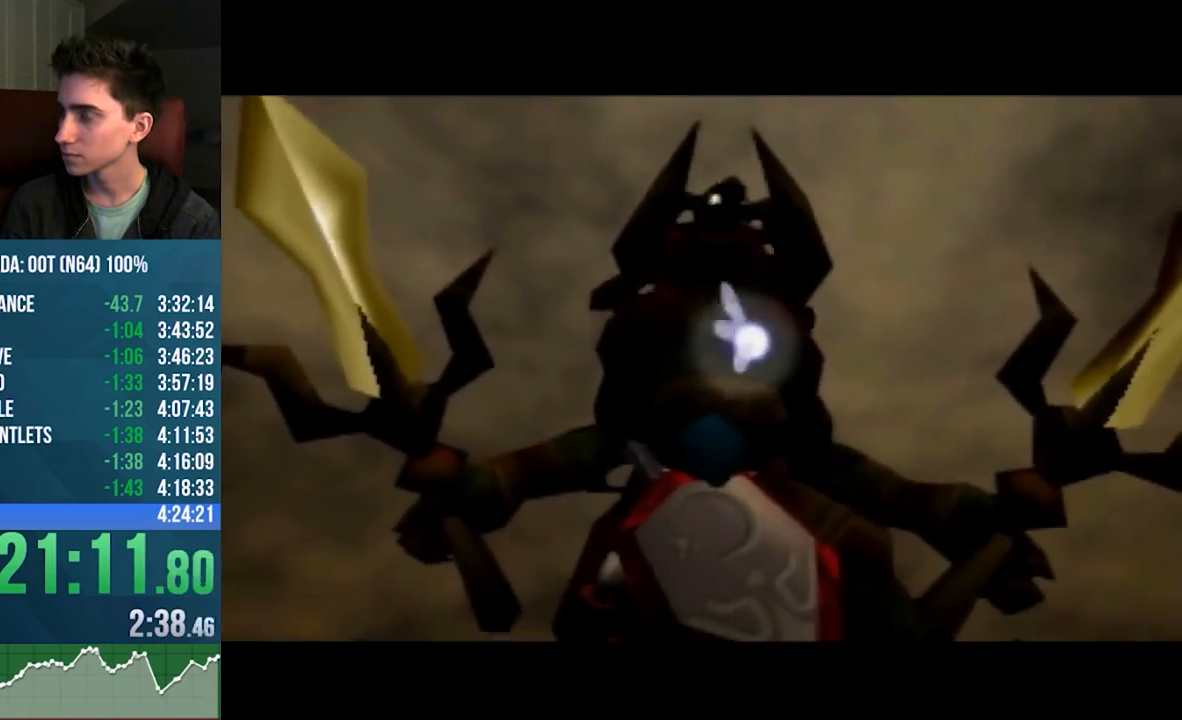
{"buttons": [], "left_stick": "center", "events": []}
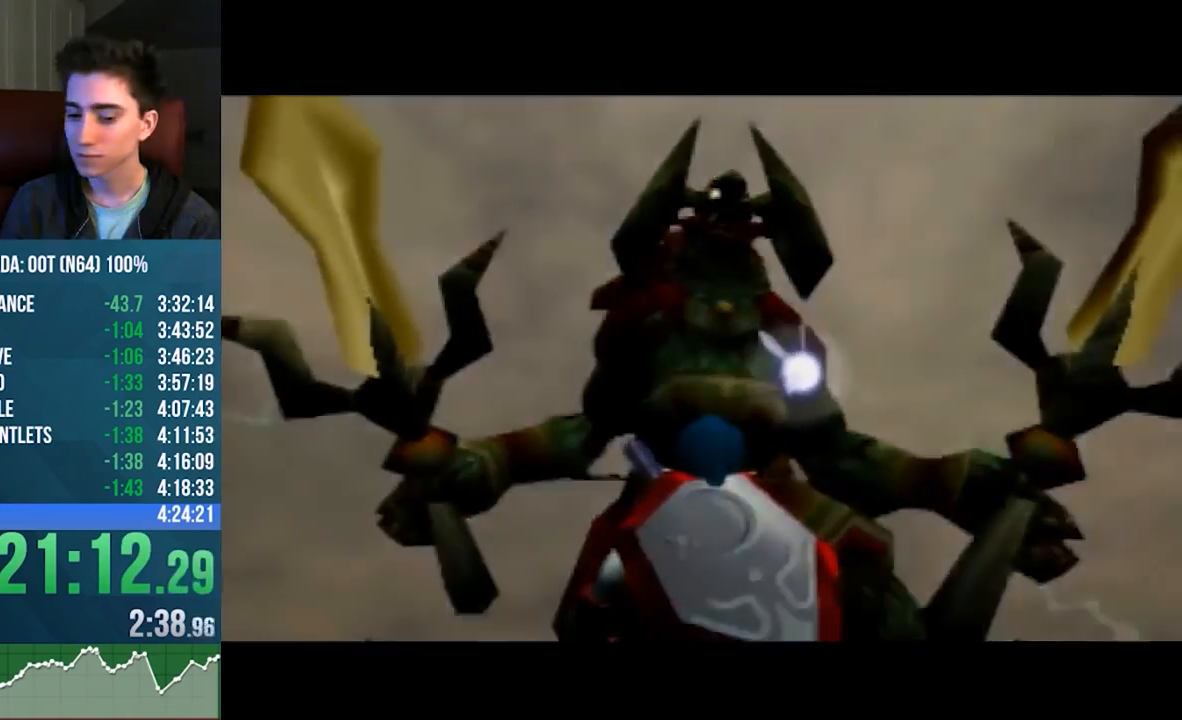
{"buttons": [], "left_stick": "center", "events": []}
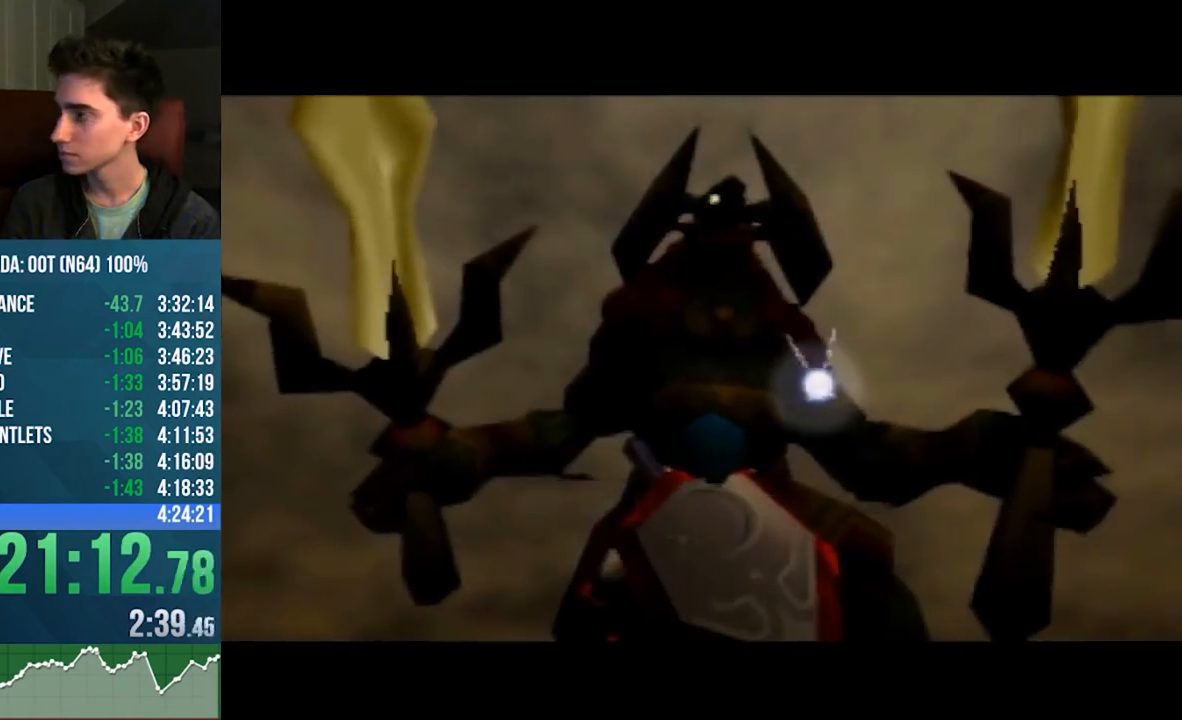
{"buttons": [], "left_stick": "center", "events": []}
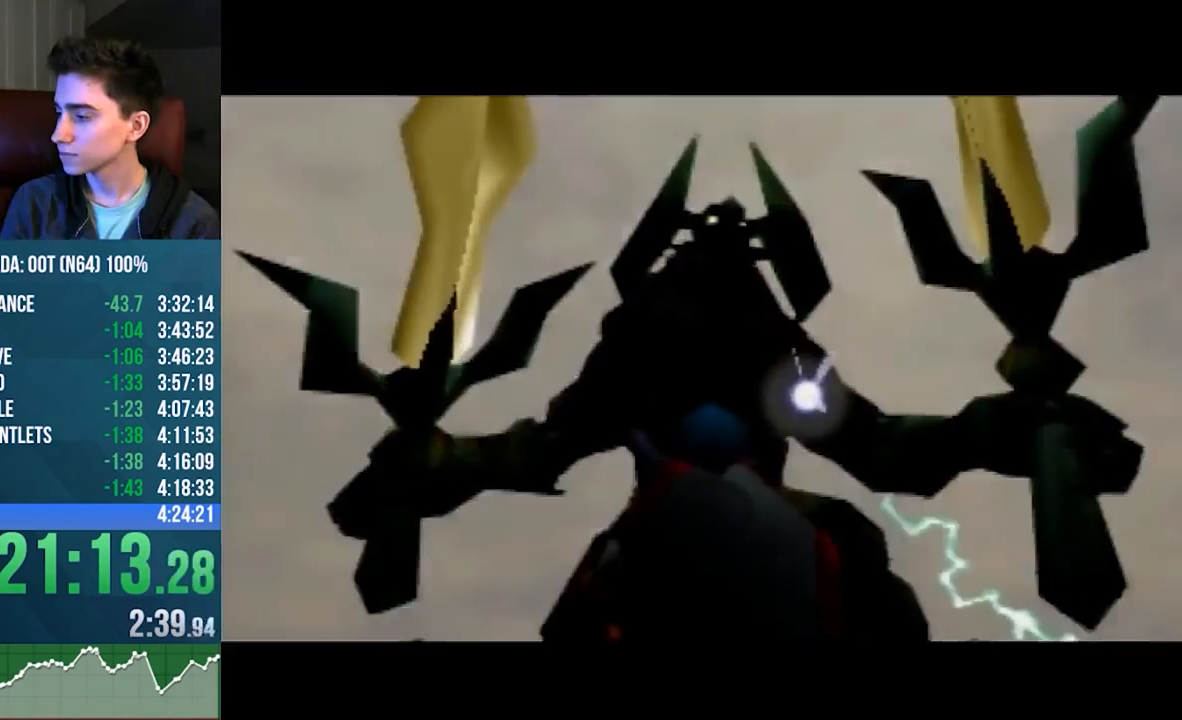
{"buttons": [], "left_stick": "center", "events": []}
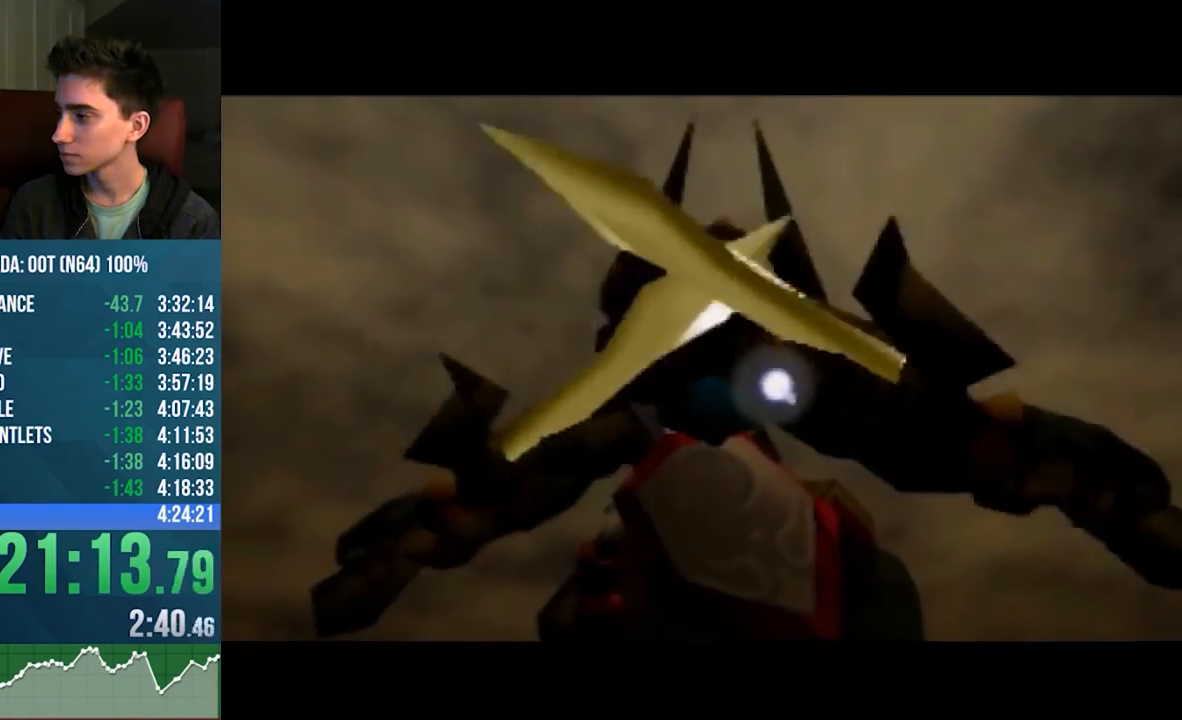
{"buttons": [], "left_stick": "center", "events": []}
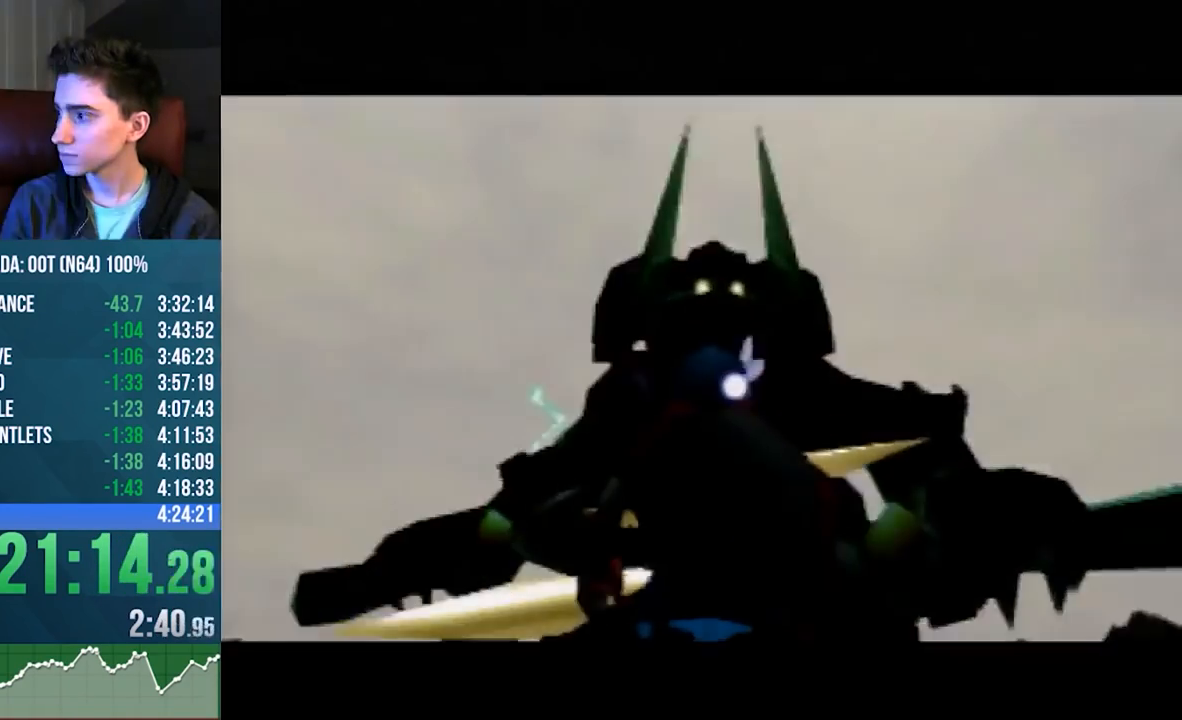
{"buttons": [], "left_stick": "center", "events": []}
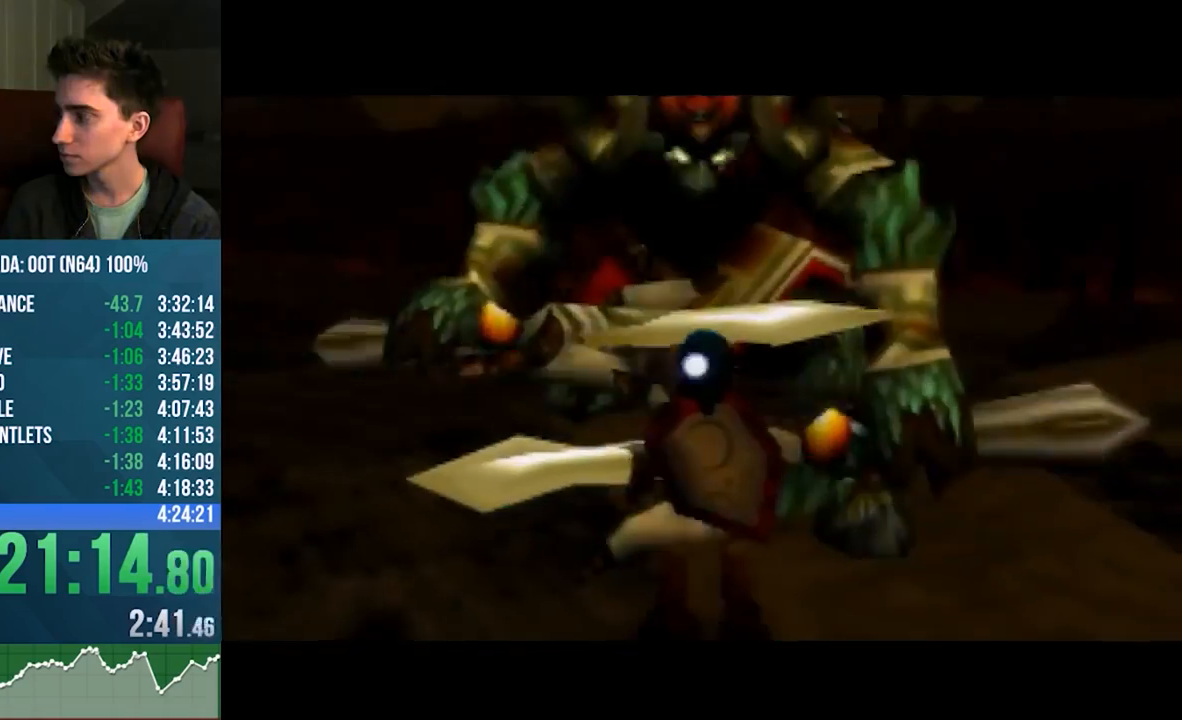
{"buttons": [], "left_stick": "up", "events": [[17, "left_stick", "up"], [50, "A", "down"], [450, "A", "up"]]}
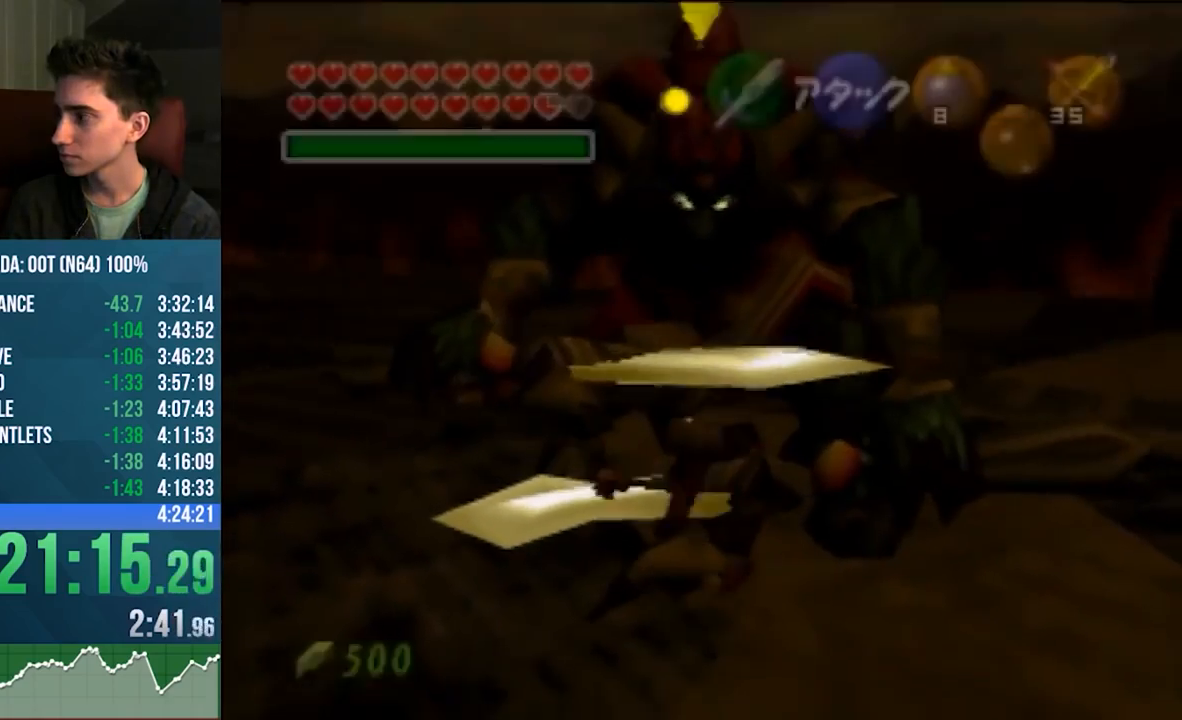
{"buttons": ["R1"], "left_stick": "down-right", "events": [[217, "left_stick", "center"], [250, "R1", "down"], [417, "left_stick", "down-right"]]}
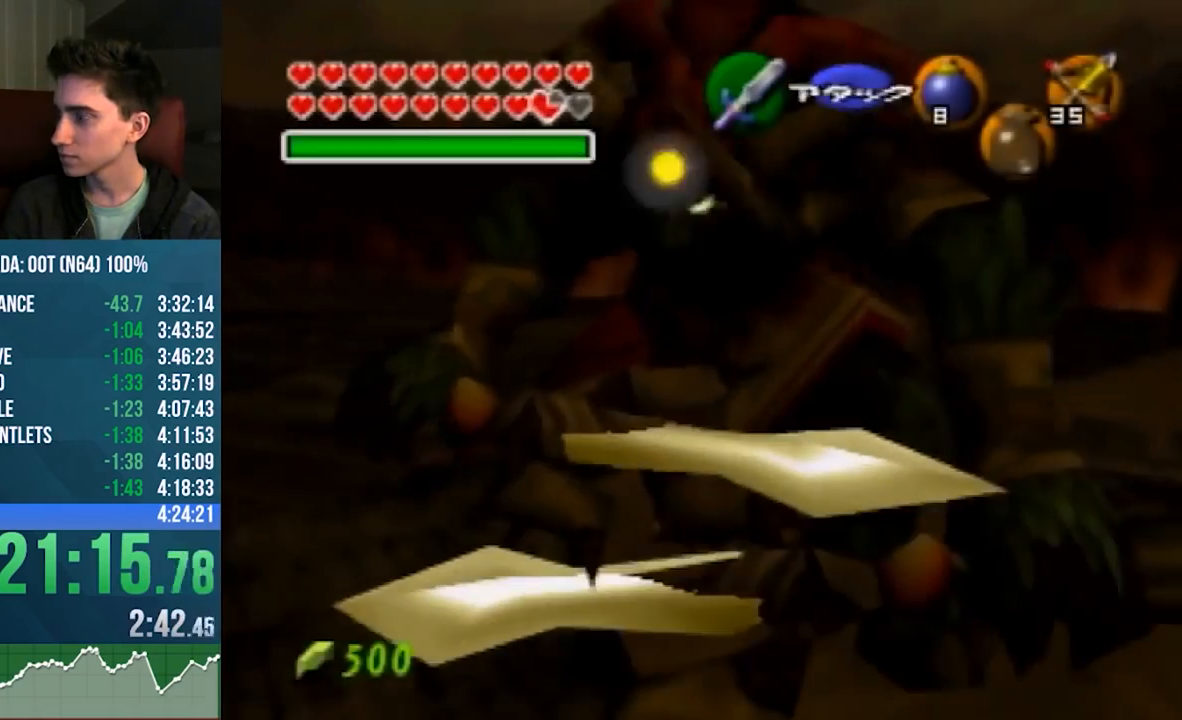
{"buttons": [], "left_stick": "down-right", "events": [[17, "B", "down"], [17, "R1", "up"], [117, "B", "up"], [183, "B", "down"], [283, "B", "up"], [350, "B", "down"], [450, "B", "up"]]}